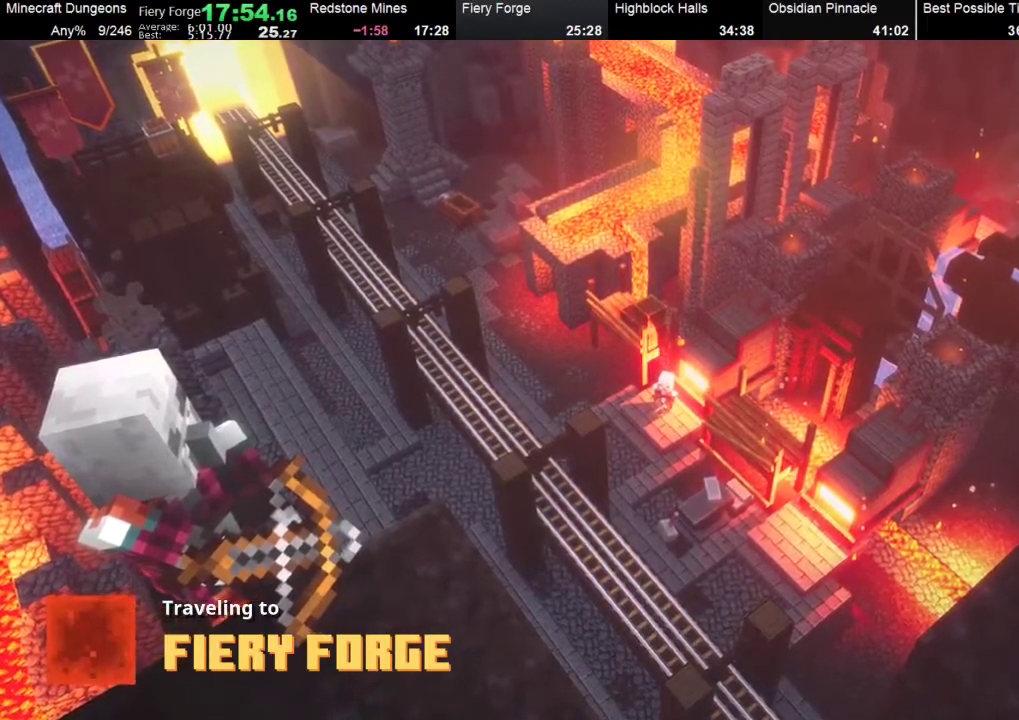
Gameplay with a controller (Xbox layout); each line is a JSON object with the inputs held at the frame after it. "events" lists button and stick changes between this image and that frame as [ms after this image, input, new state], when the widget could be followed in between. Not read: right_stick.
{"buttons": [], "left_stick": "center", "events": [[333, "A", "down"], [500, "A", "up"]]}
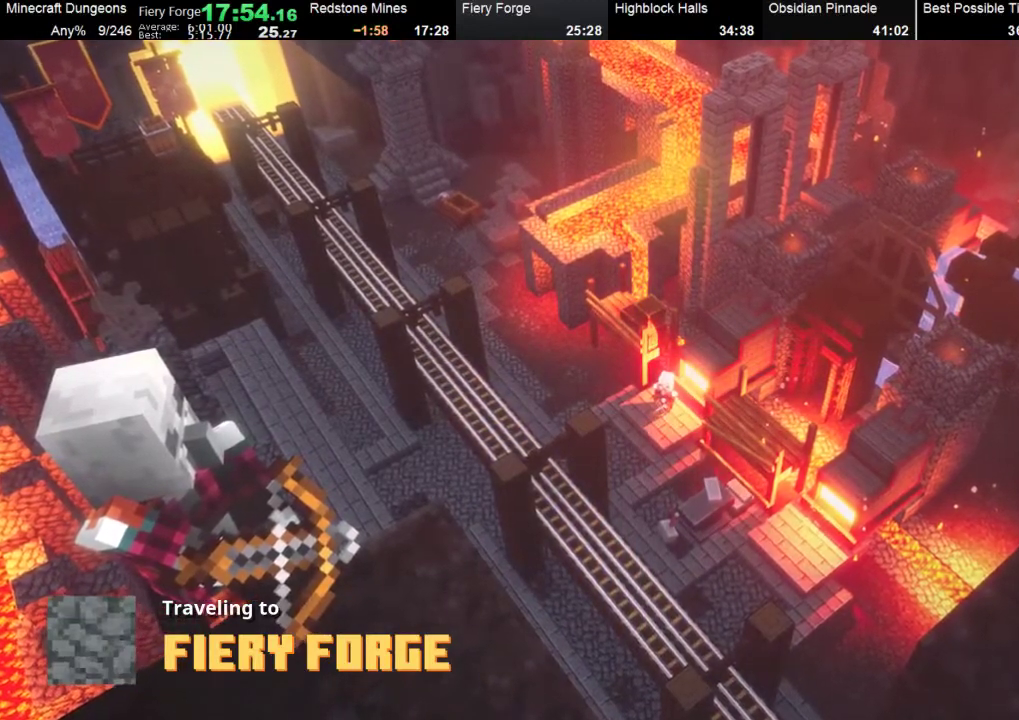
{"buttons": [], "left_stick": "center", "events": []}
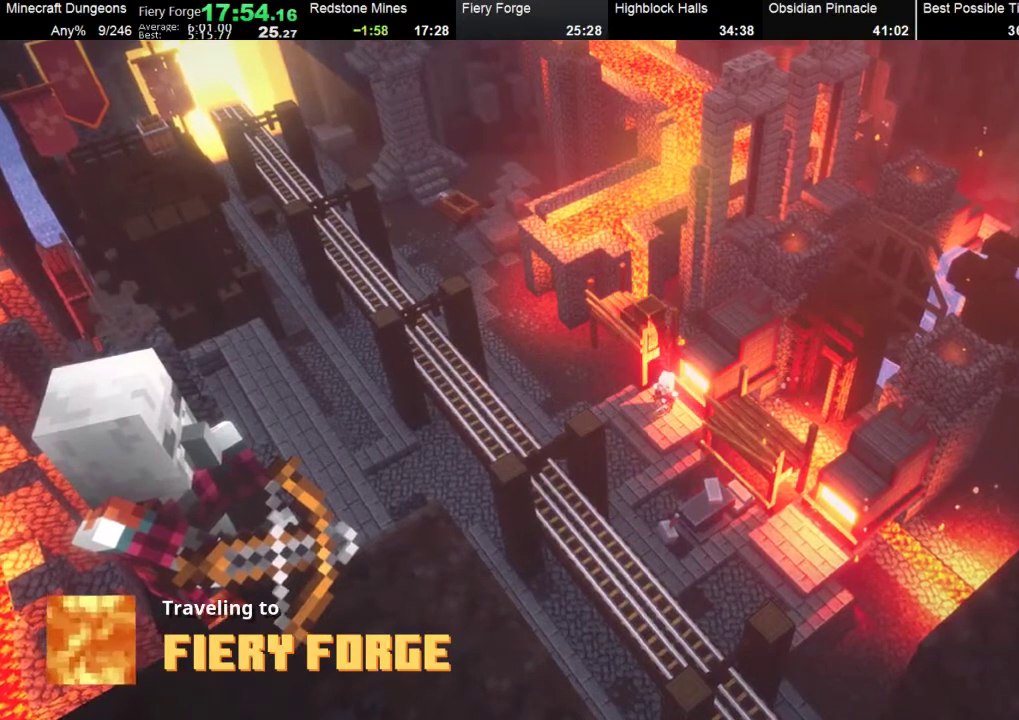
{"buttons": [], "left_stick": "center", "events": [[133, "A", "down"], [167, "A", "up"], [267, "A", "down"], [333, "A", "up"]]}
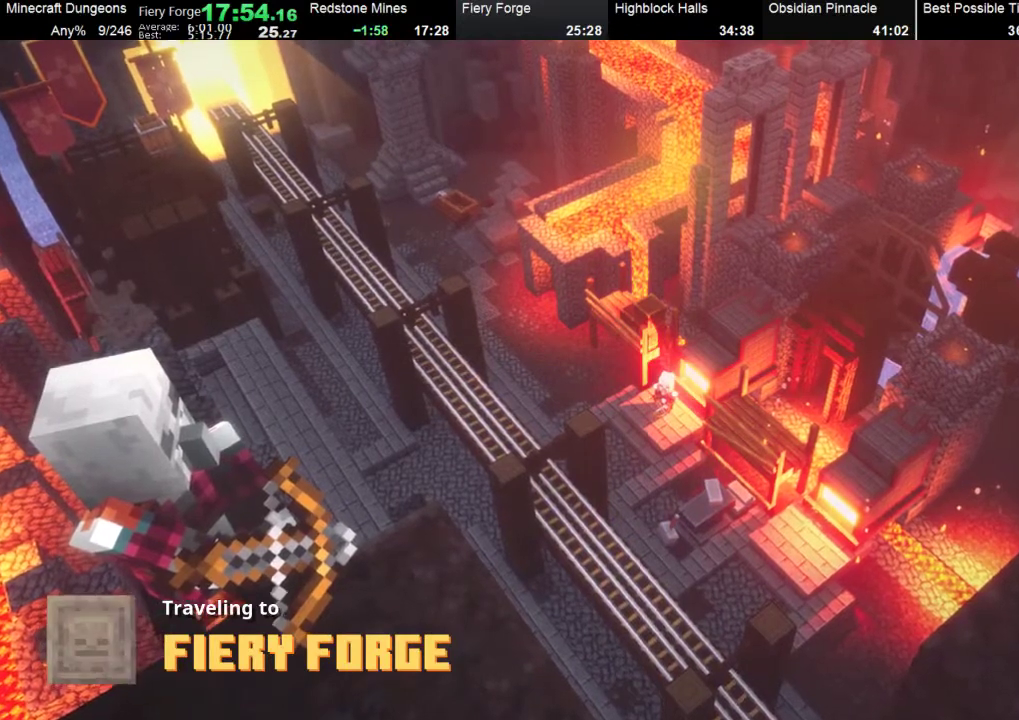
{"buttons": [], "left_stick": "center", "events": []}
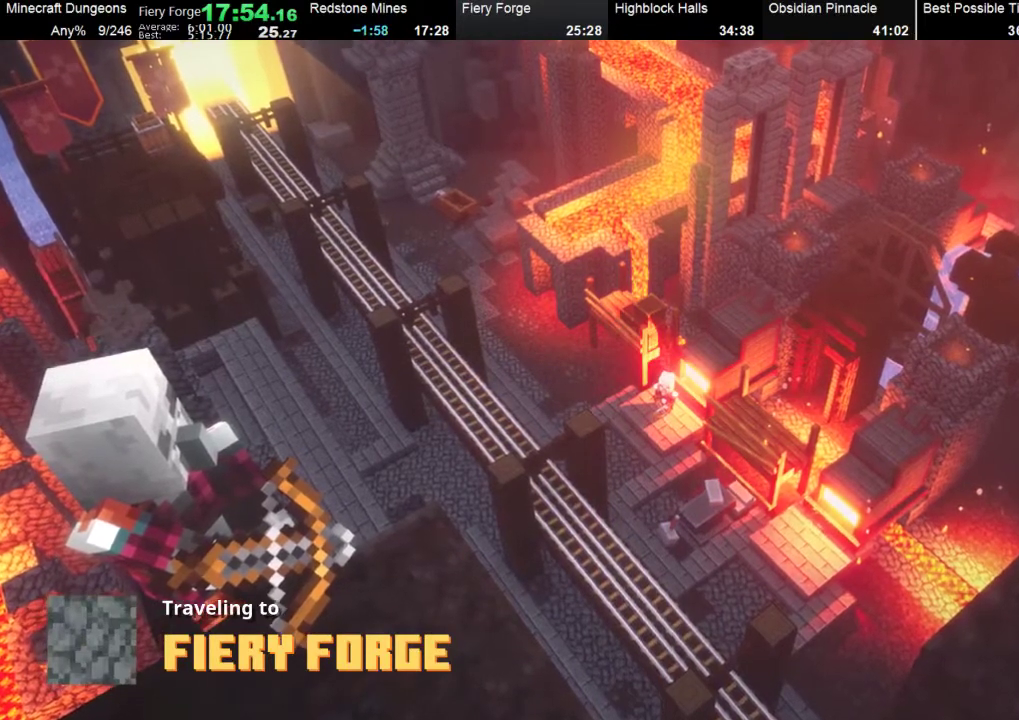
{"buttons": [], "left_stick": "center", "events": []}
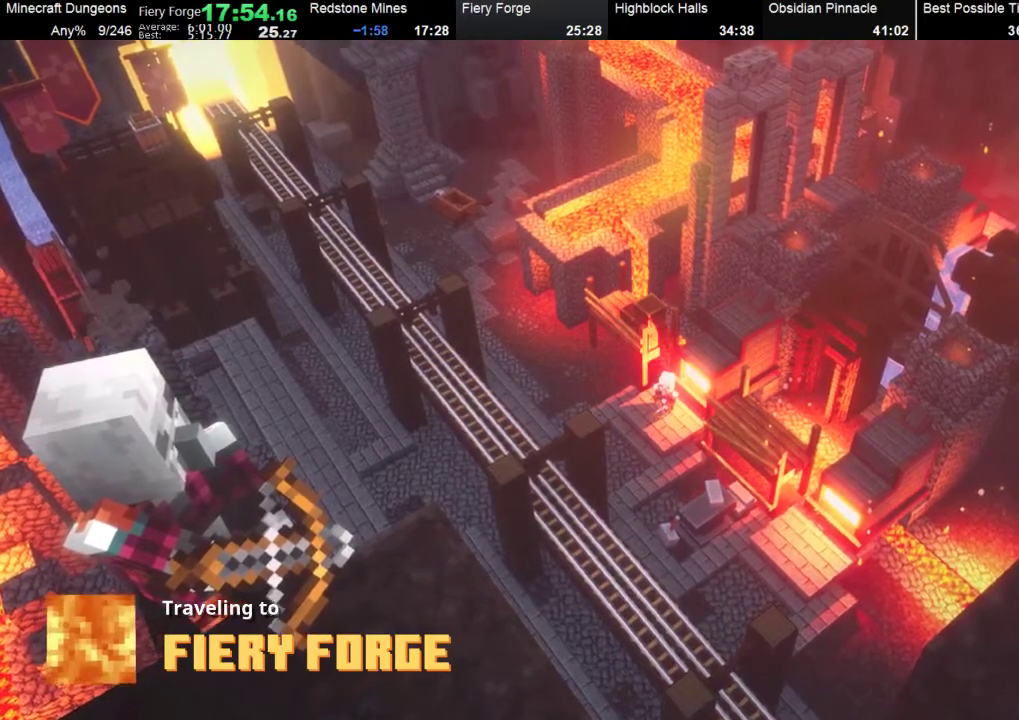
{"buttons": [], "left_stick": "center", "events": []}
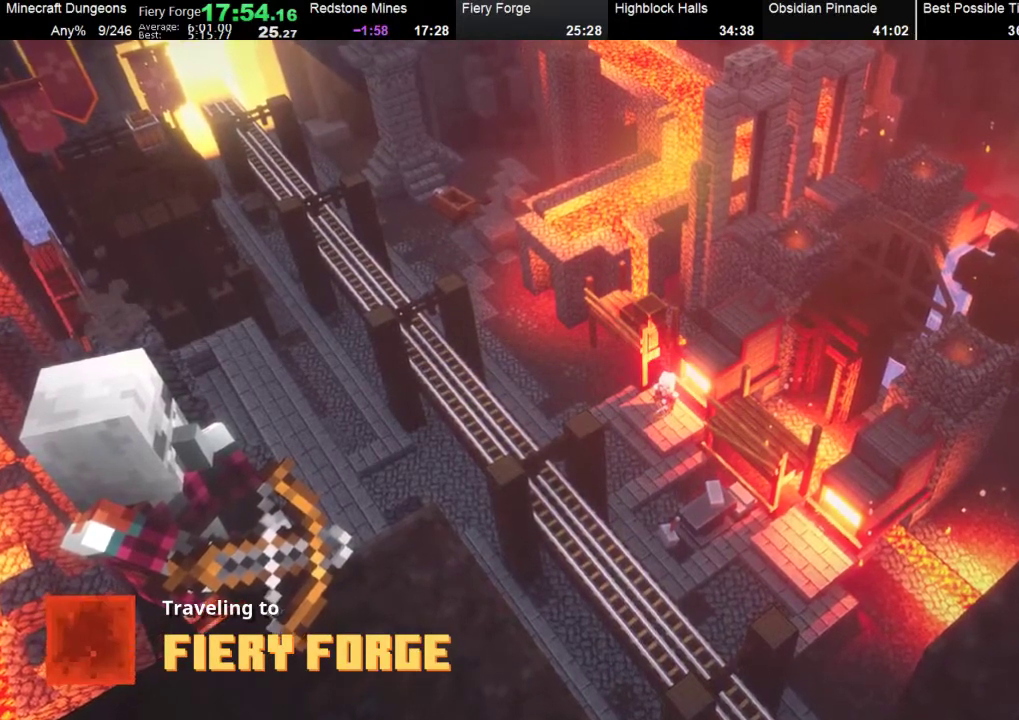
{"buttons": [], "left_stick": "left", "events": [[267, "left_stick", "left"], [333, "left_stick", "center"], [433, "left_stick", "left"]]}
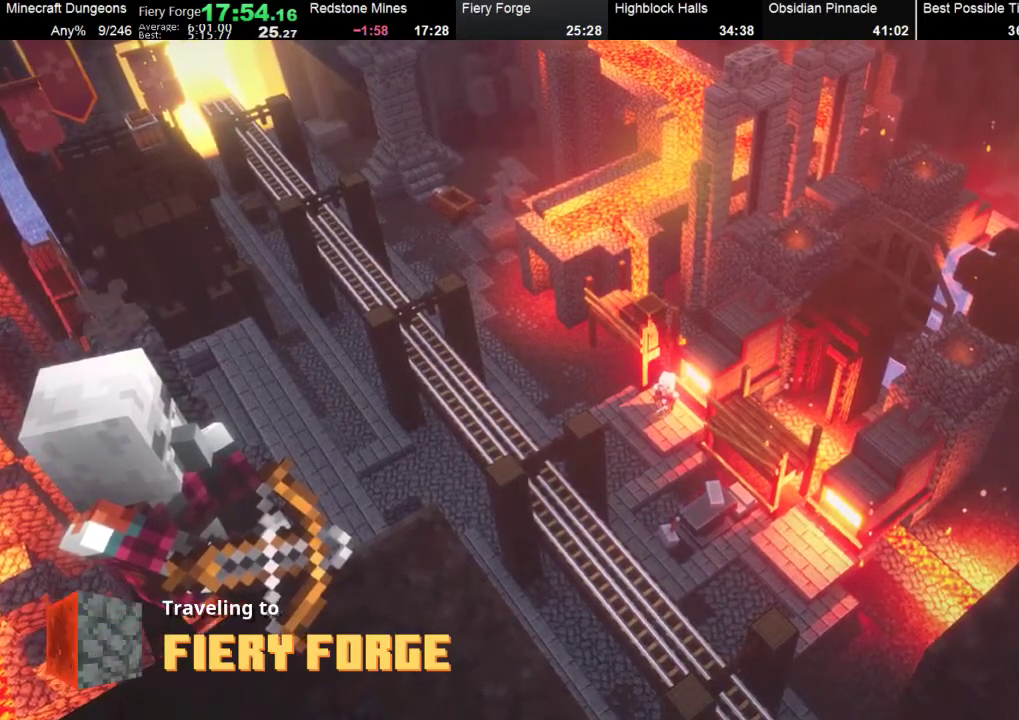
{"buttons": [], "left_stick": "up-left", "events": [[67, "left_stick", "center"], [133, "left_stick", "left"], [400, "left_stick", "up-left"]]}
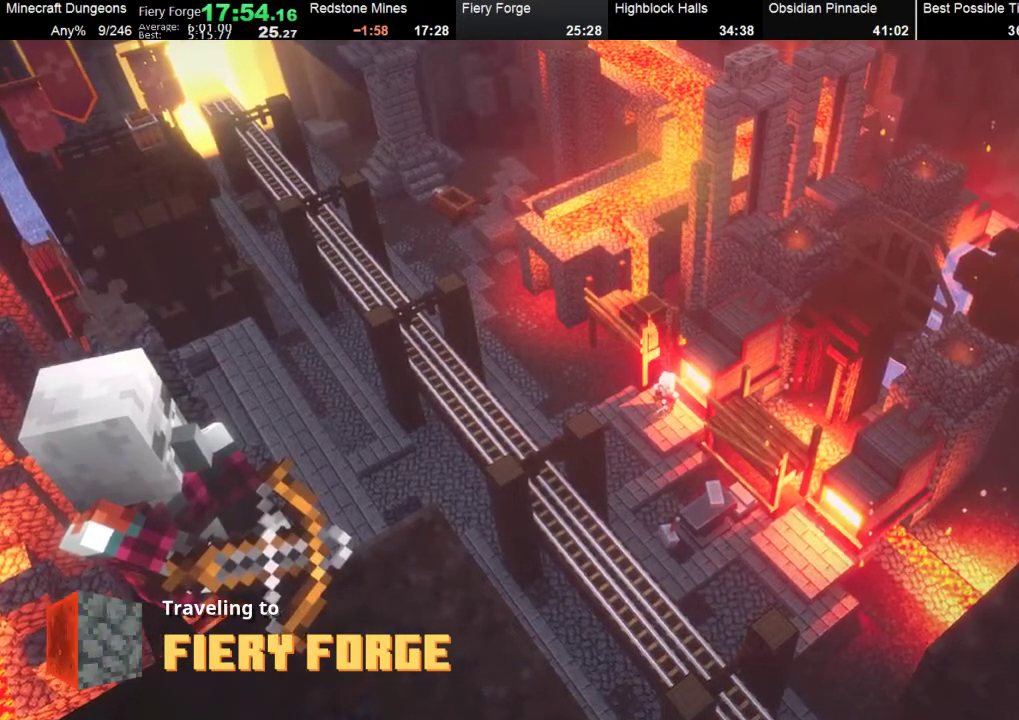
{"buttons": [], "left_stick": "center", "events": [[133, "left_stick", "left"], [400, "left_stick", "center"]]}